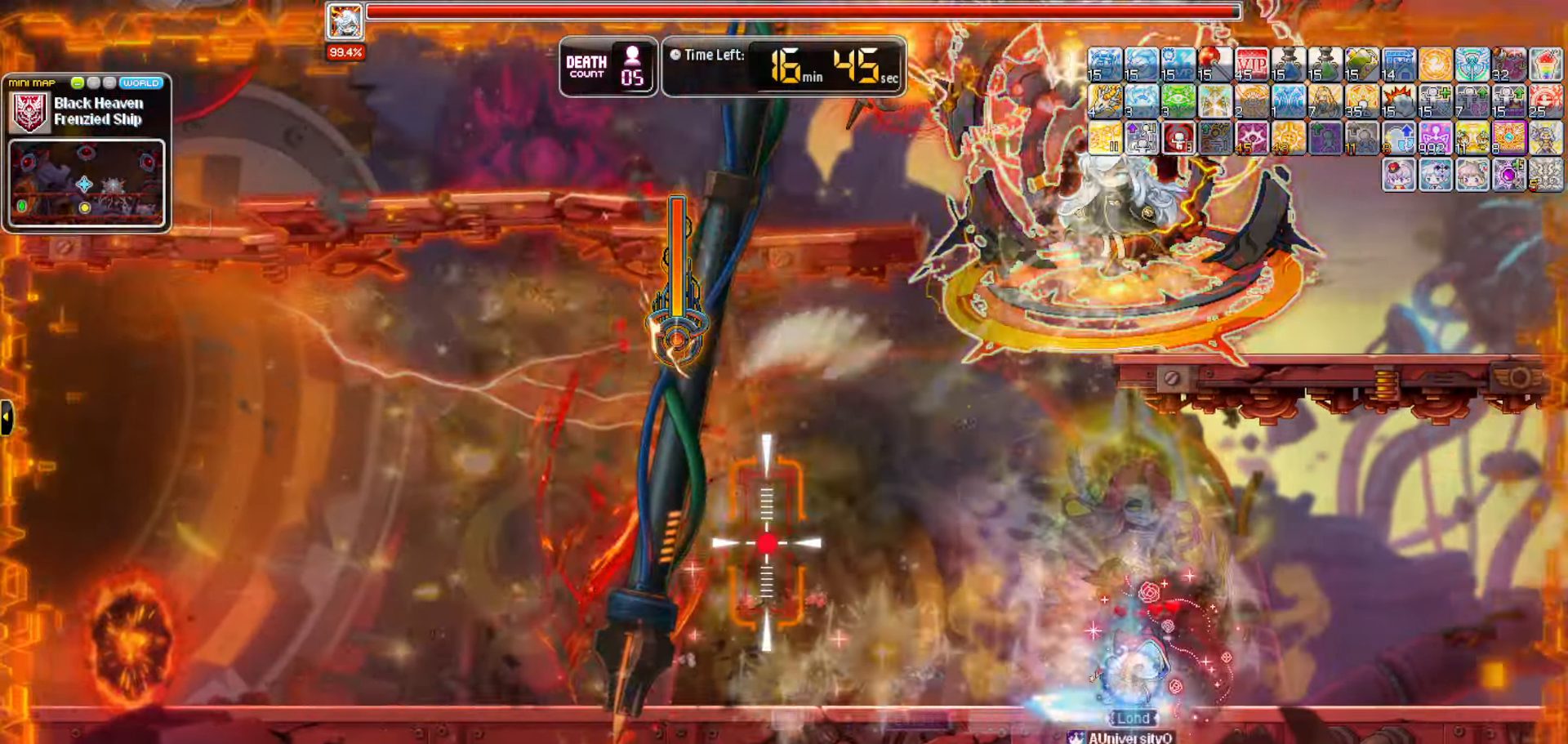
Gameplay with keyboard; each line is a JSON object with the keys held at the frame after it. "events" lists presses ("down") and releases ("up") of "0", "1", "2", "3", "4", "5", "6", "7", "8", "9", "a", "b", "backspace", "c", "caps_lock", "d", "e", "escape", "f", "f1", "f10", "f11", "f12", "f2", "f3", "f4", "f5", "f6", "f7", "f8", "f9", "g", "h", "i", "j", "k", "l", "m", "n", "o", "p", "q", "r", "s", "t", "tab", "u", "up", "v", "w", "x", "y" and "z" between this image and that frame as [ms after this image, input, new state], when the widget could be followed in between. No other keys are recorded. Mouse input is not recorded.
{"keys": ["v"], "events": [[217, "v", "down"]]}
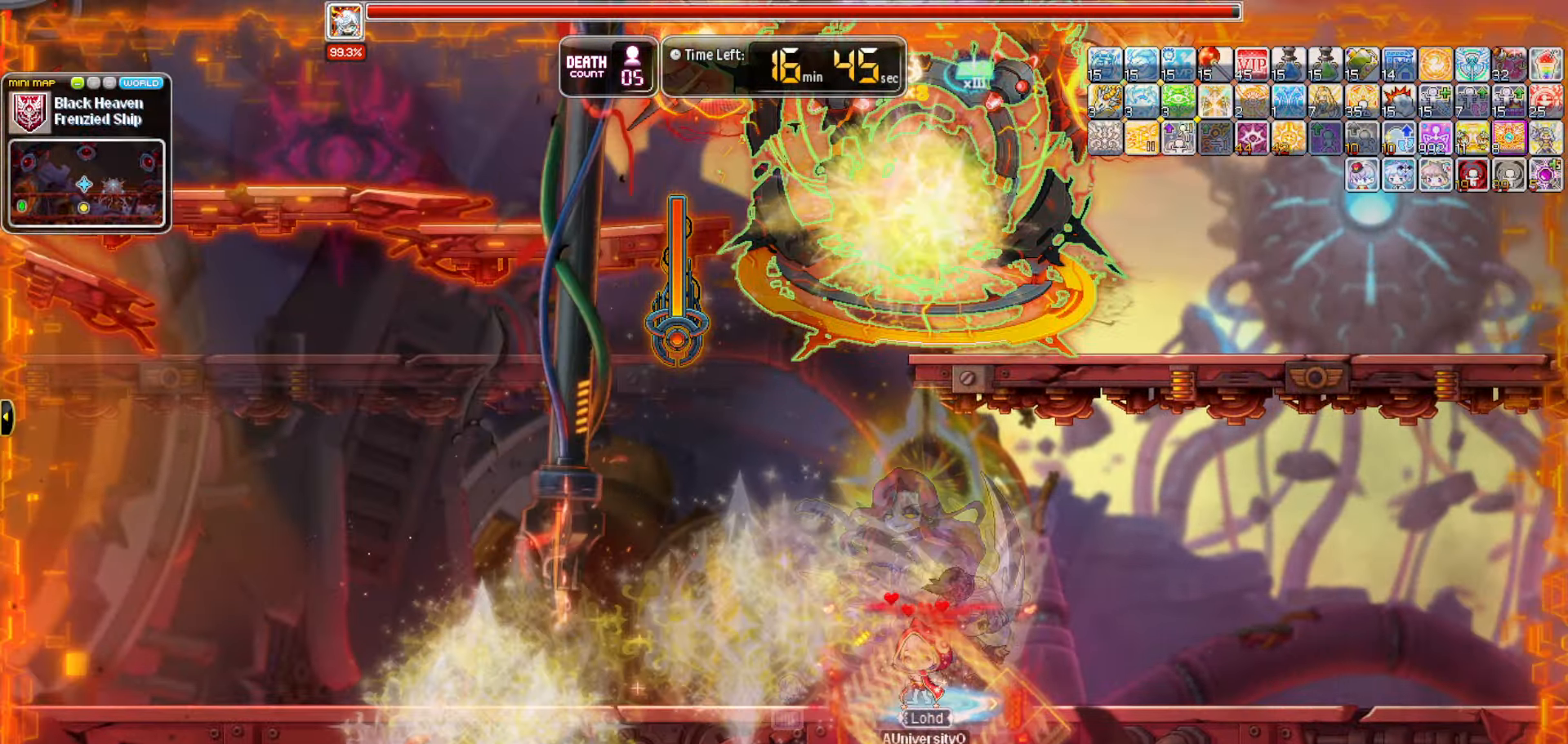
{"keys": [], "events": [[184, "v", "up"]]}
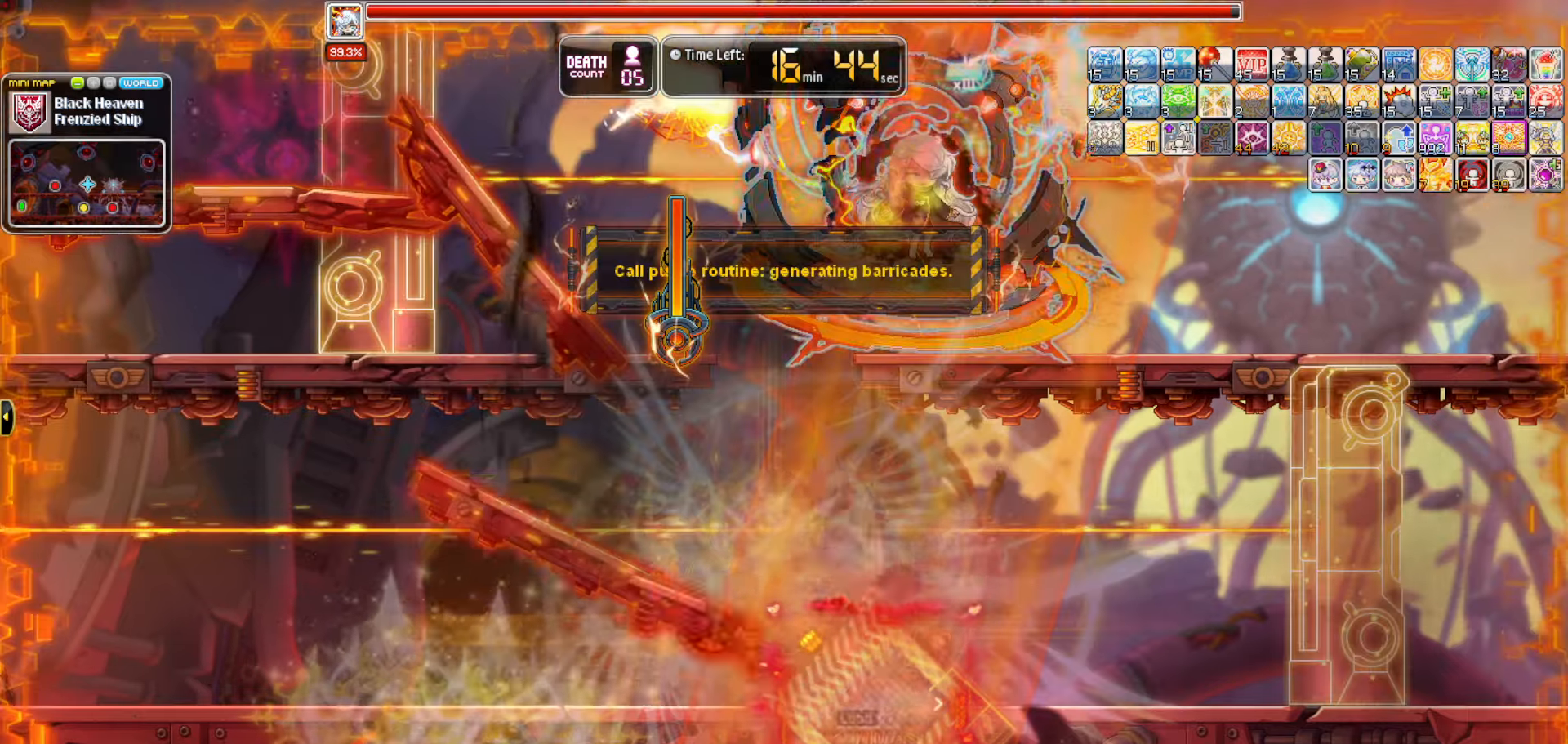
{"keys": [], "events": []}
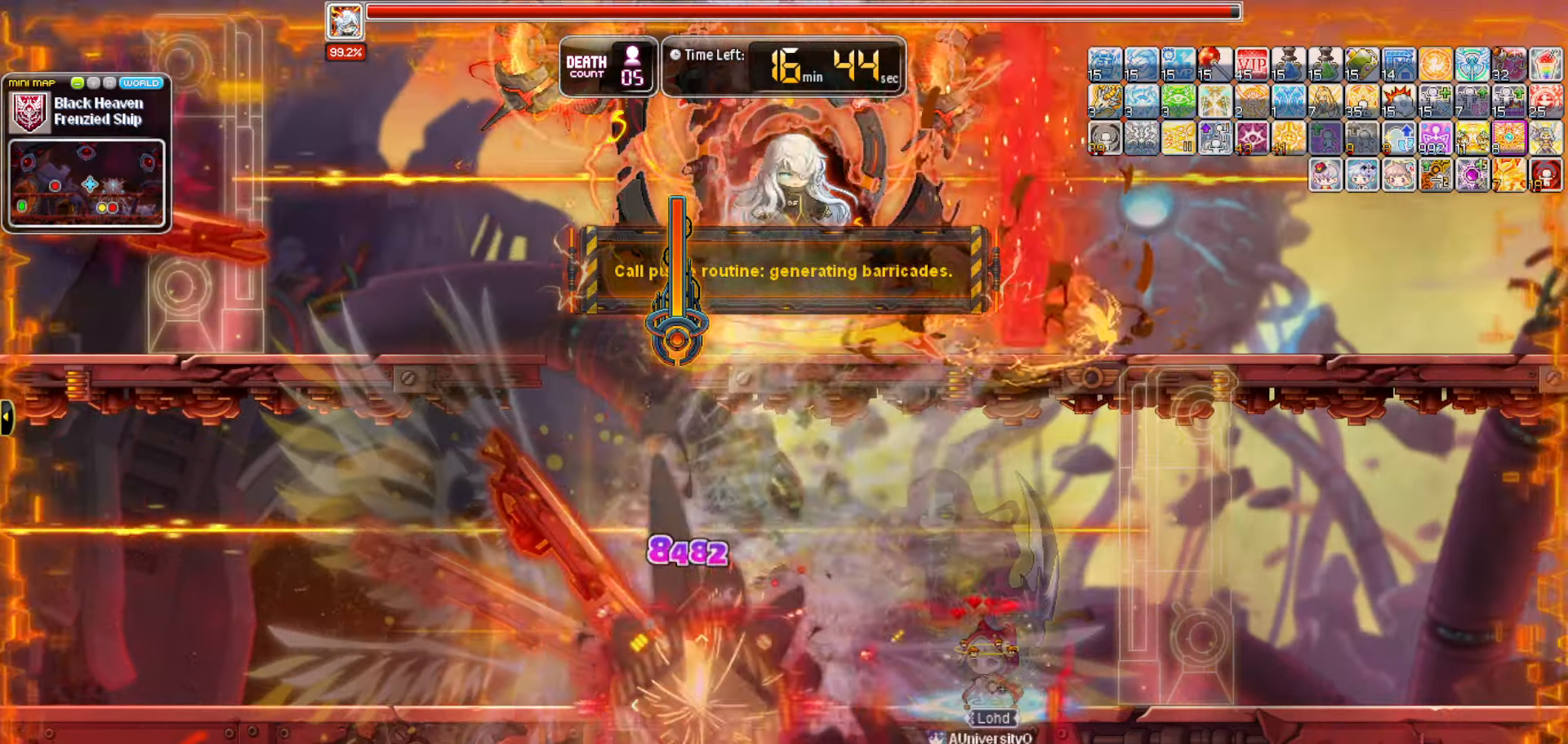
{"keys": [], "events": []}
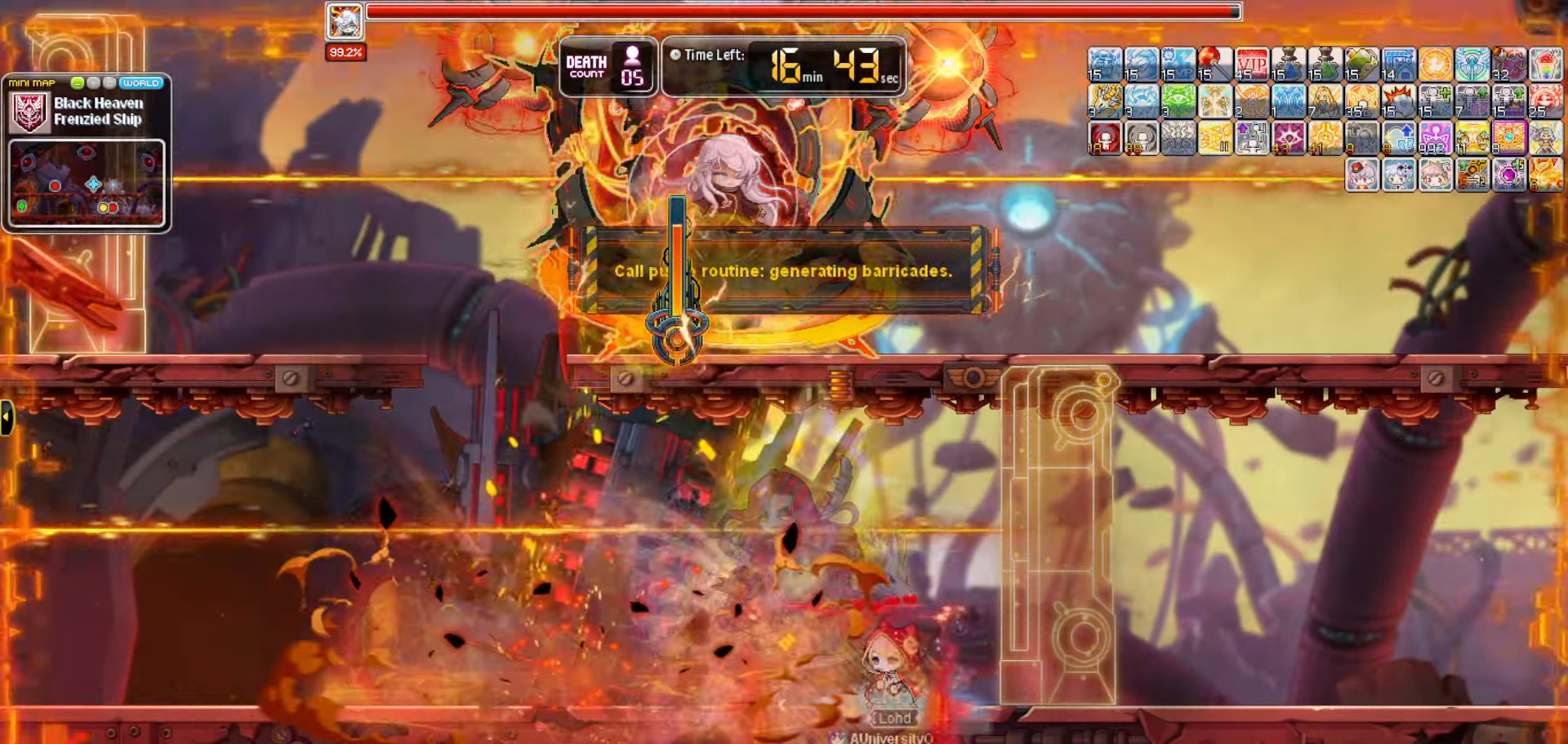
{"keys": [], "events": []}
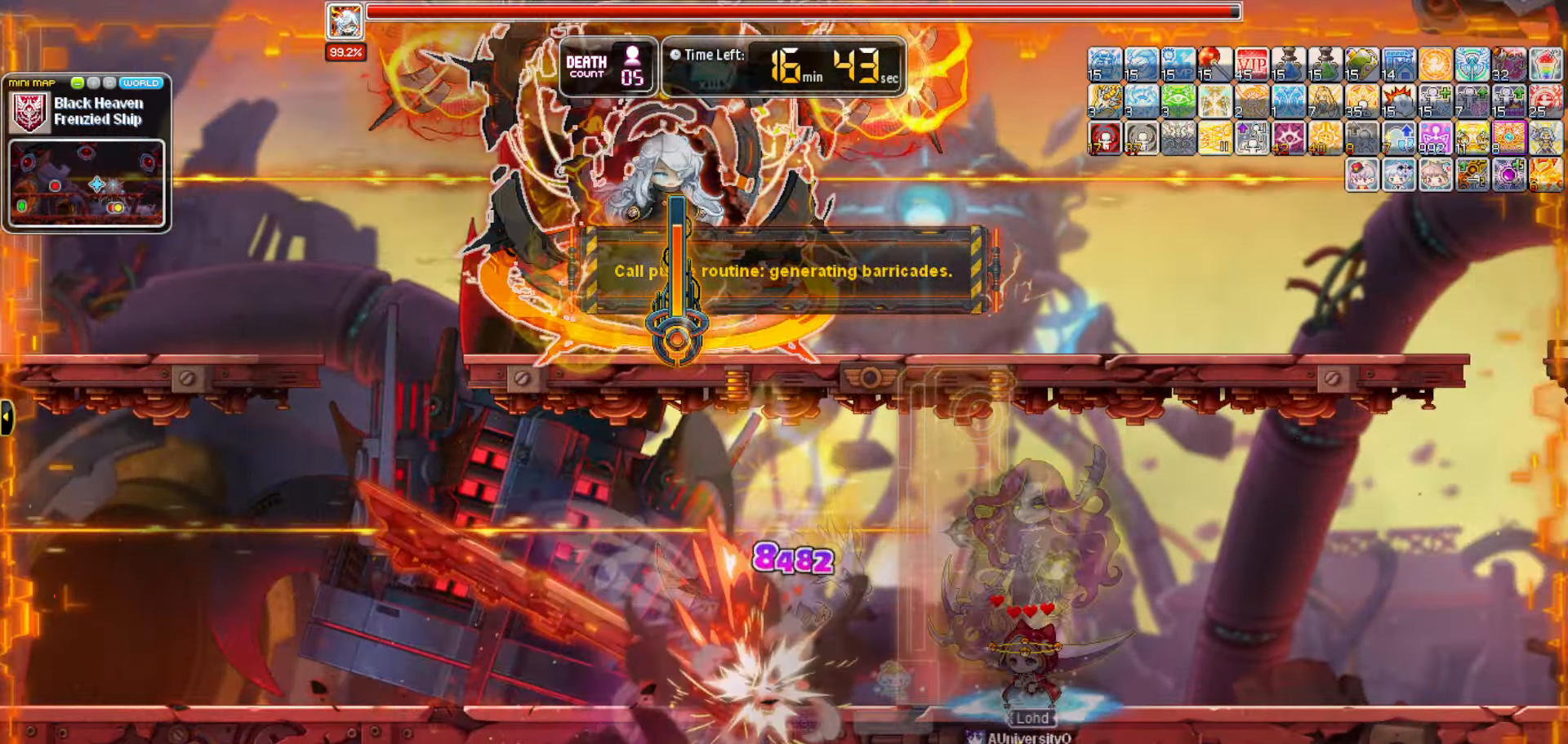
{"keys": [], "events": []}
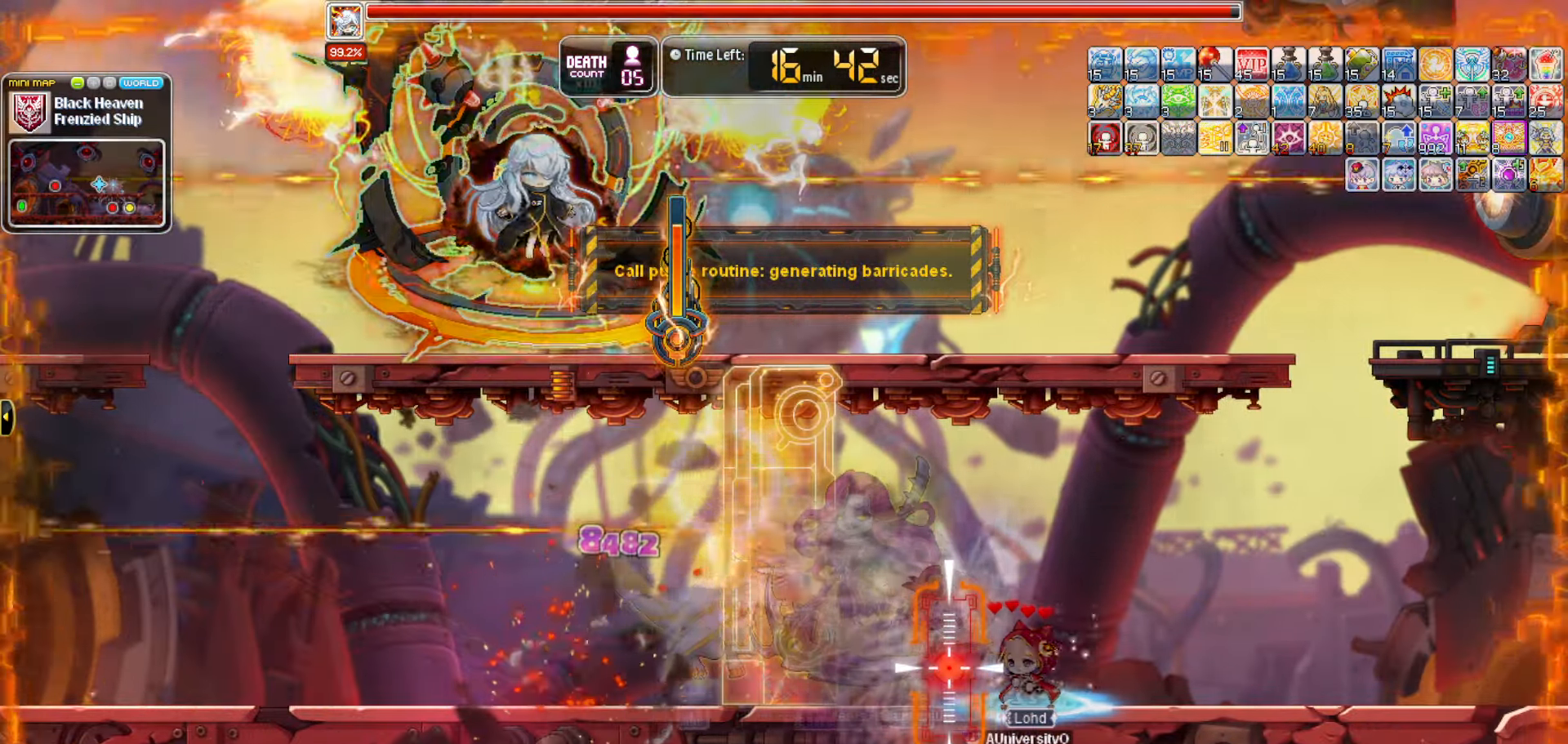
{"keys": [], "events": []}
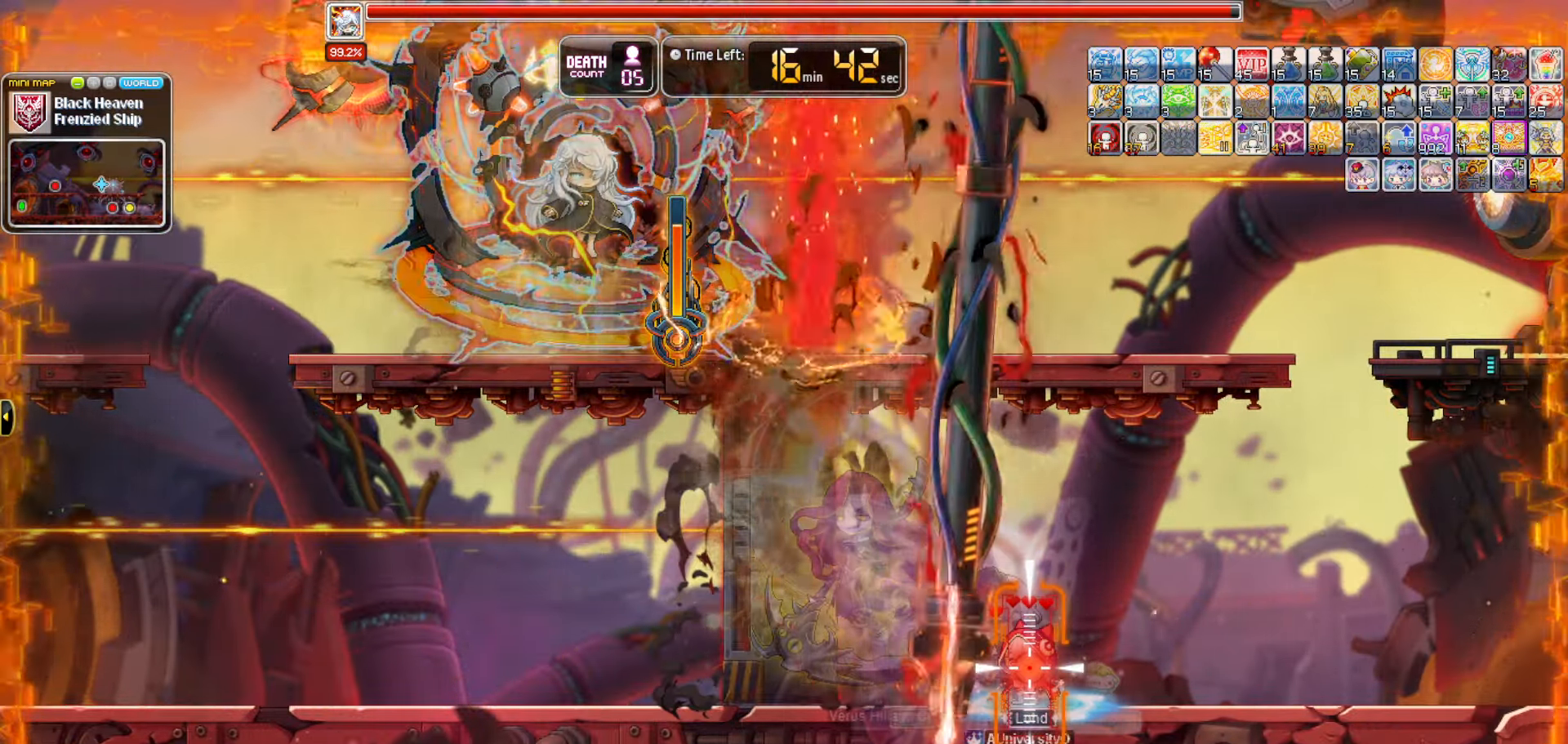
{"keys": [], "events": []}
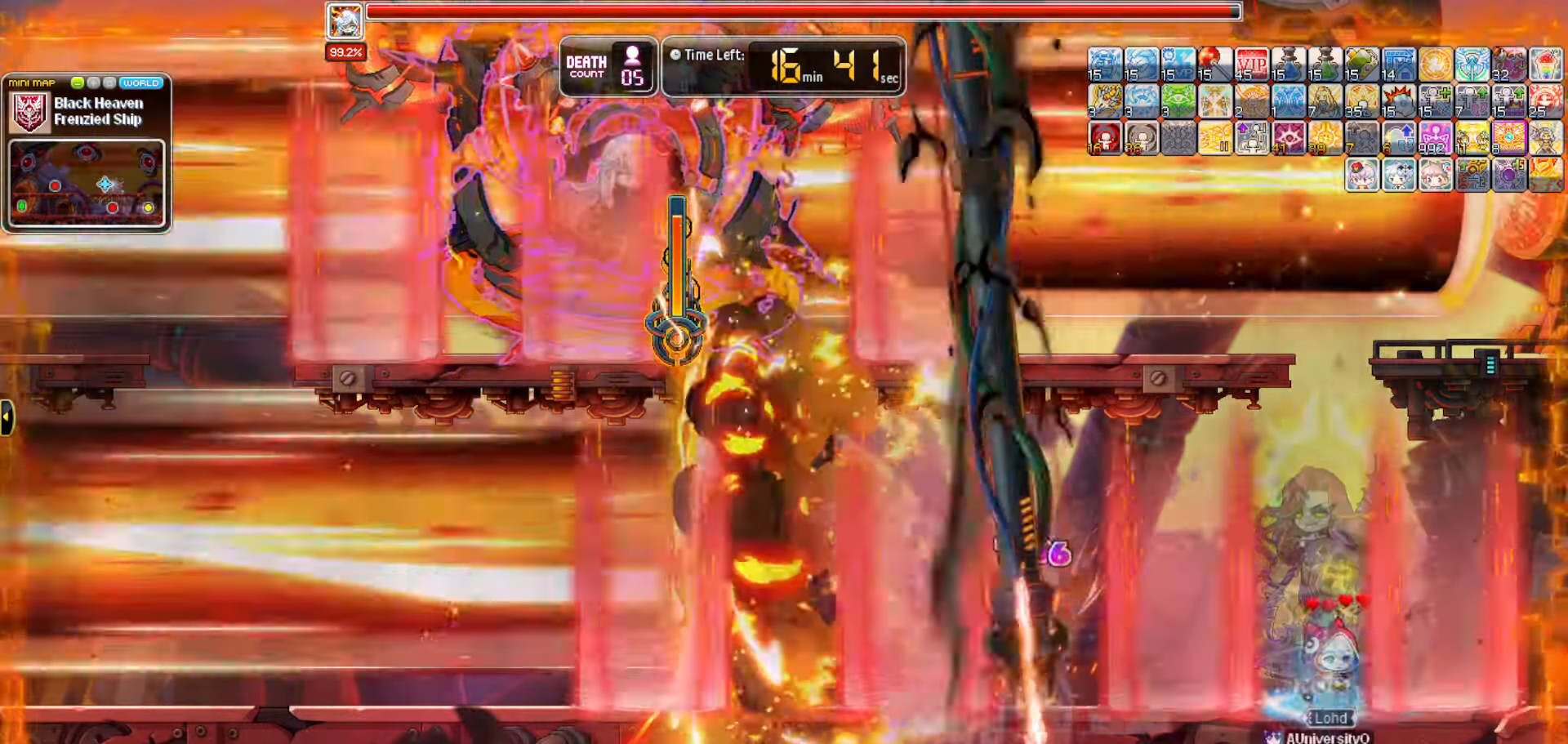
{"keys": [], "events": [[350, "c", "down"], [434, "c", "up"]]}